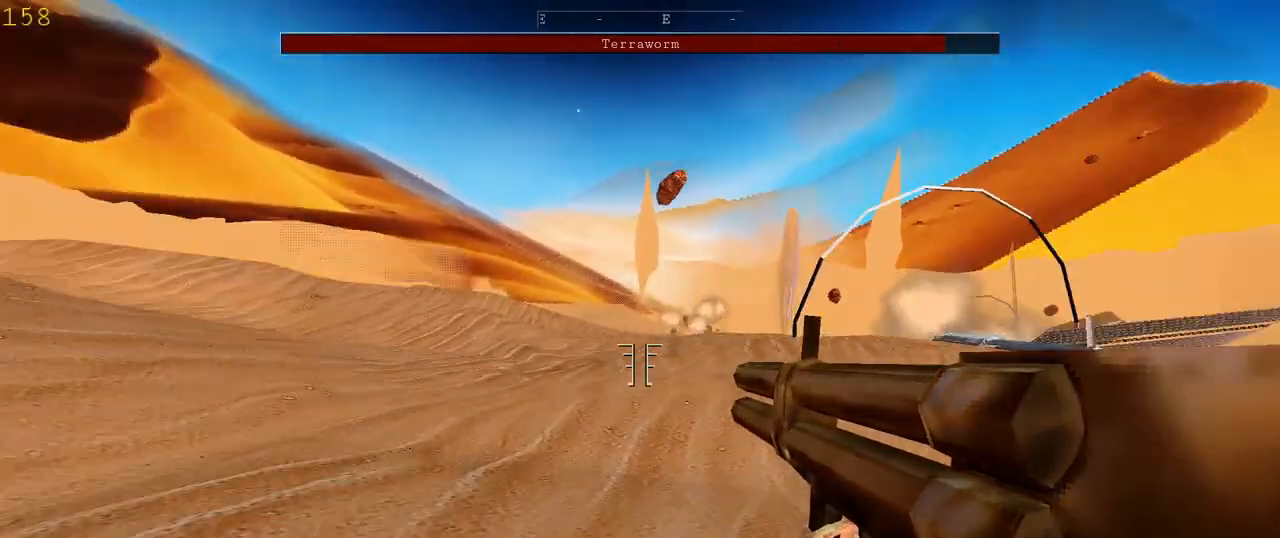
Gameplay with keyboard and mouse; each line is a JSON object with the keys and mouse buttons held at the frame after it. "events" lists presses ("down") and releases ("up") of "1", "2", "3", "4", "5", "a", "alt", "c", "ctrl", "d", "e", "f", "q", "r", "s", "shift", "space", "tab", "v", "w", "x", "z", "mouse_left", "mouse_middle", "mouse_right", "mouse_wheel_up" and "mouse_wheel_down" between this image and that frame as [ms after this image, input, new state], when the widget could be followed in between. "mouse_left", "mouse_middle", "mouse_right", "mouse_wheel_up", "mouse_wheel_down" = the "left", "middle", "right", "wheel_up", "wheel_down" buttons of the "mouse" list. No other keys are recorded. Mouse movement is not recorded.
{"keys": ["a"], "mouse": [], "events": []}
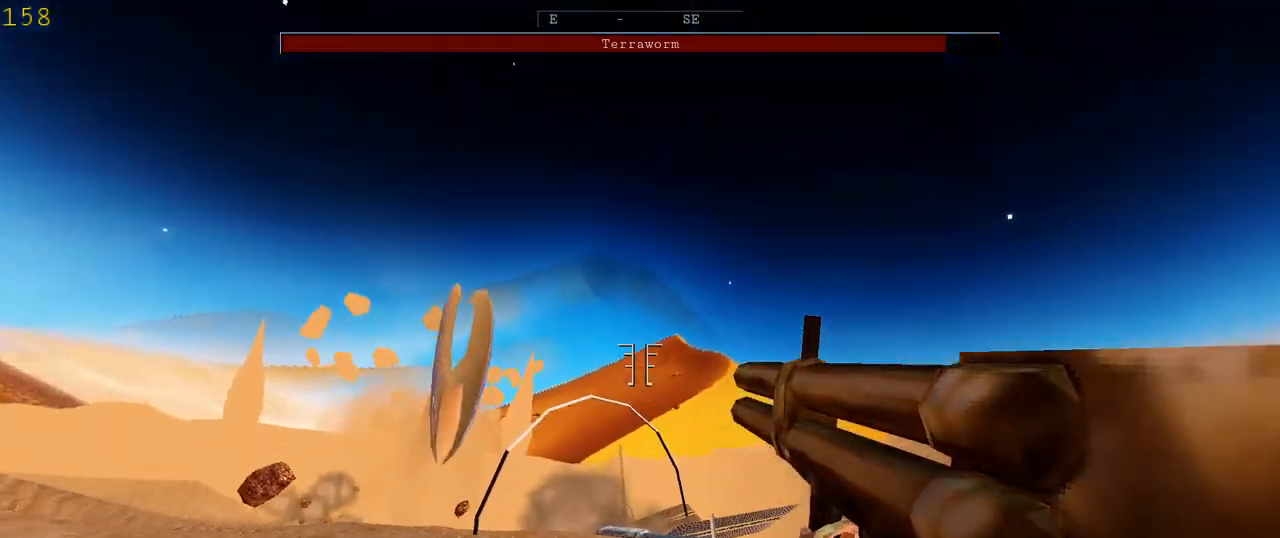
{"keys": ["a"], "mouse": [], "events": [[333, "mouse_left", "down"], [367, "space", "down"], [400, "mouse_left", "up"], [500, "space", "up"]]}
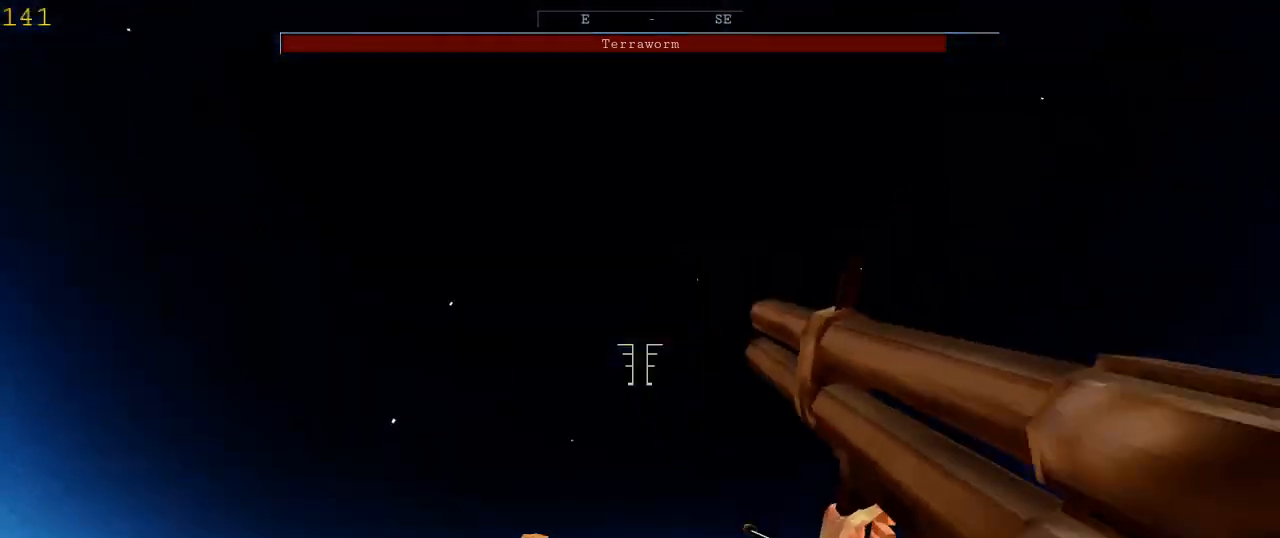
{"keys": ["a", "space"], "mouse": [], "events": [[133, "space", "down"], [233, "mouse_left", "down"], [267, "space", "up"], [333, "mouse_left", "up"], [367, "space", "down"], [433, "mouse_left", "down"], [467, "space", "up"], [500, "mouse_left", "up"], [500, "space", "down"]]}
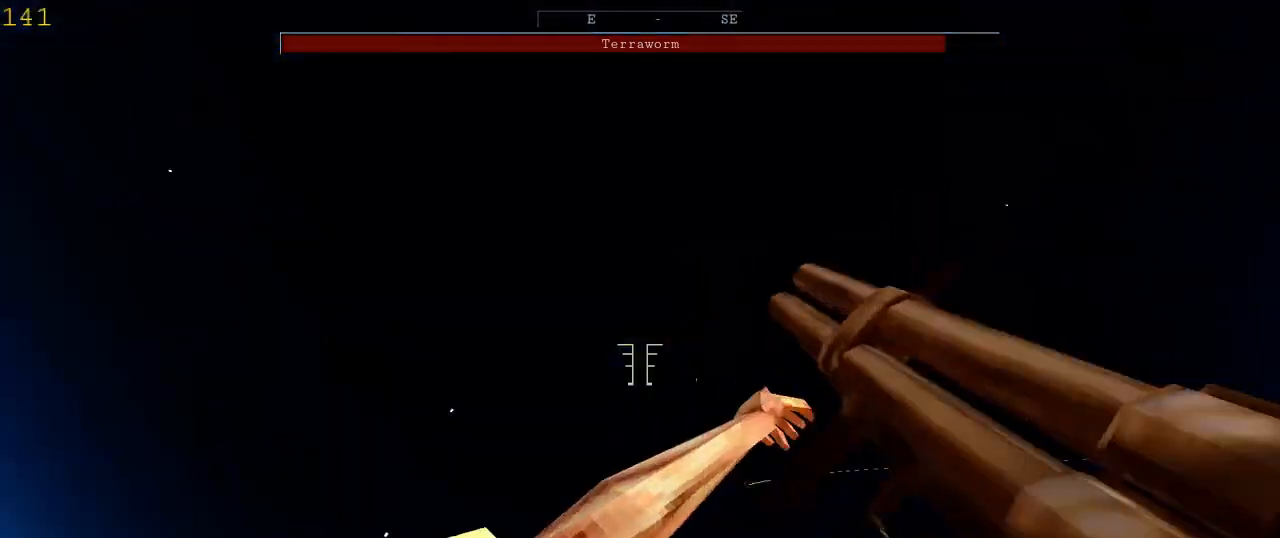
{"keys": ["a", "w"], "mouse": [], "events": [[100, "space", "up"], [233, "space", "down"], [300, "w", "down"], [433, "space", "up"]]}
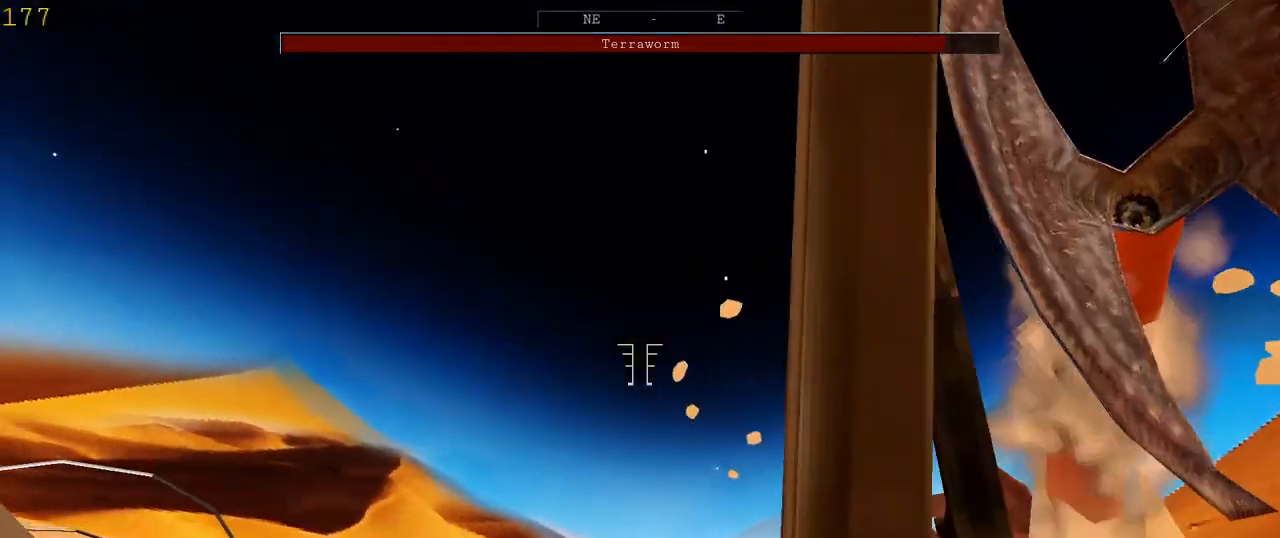
{"keys": ["a", "w"], "mouse": [], "events": [[100, "space", "down"], [233, "space", "up"], [400, "space", "down"], [467, "space", "up"]]}
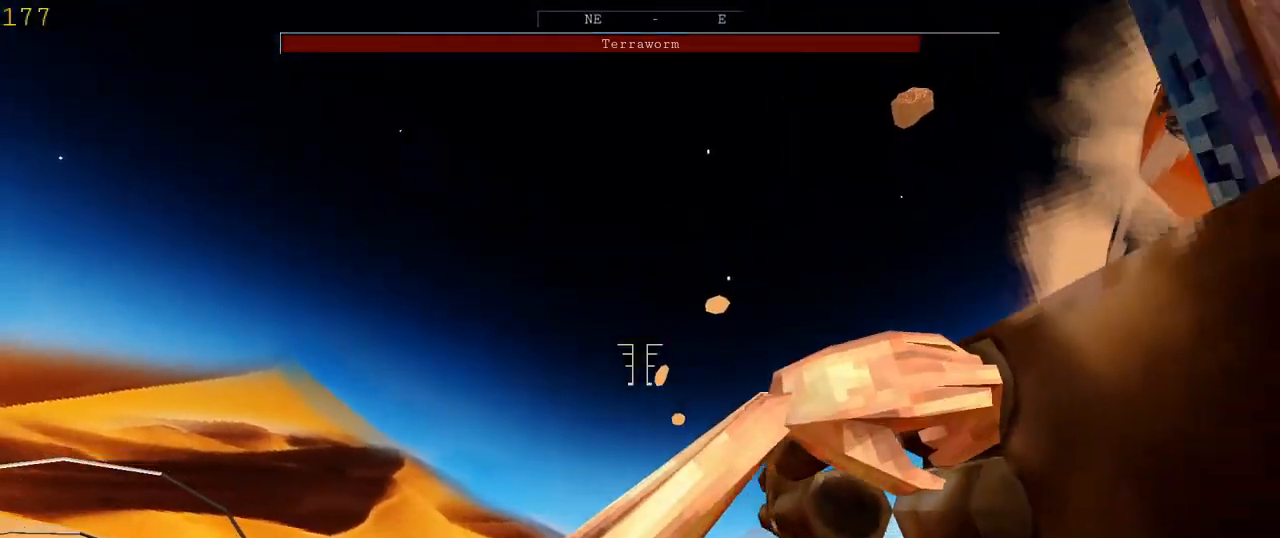
{"keys": ["a", "r", "w"], "mouse": [], "events": [[67, "space", "down"], [167, "space", "up"], [267, "space", "down"], [400, "space", "up"], [500, "r", "down"]]}
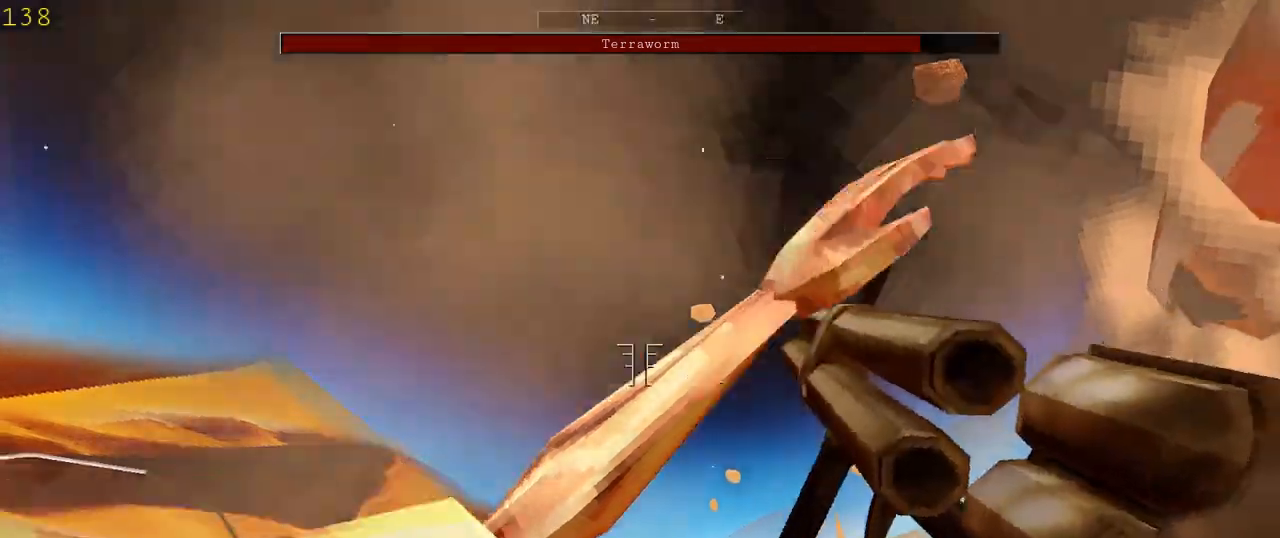
{"keys": ["a", "w"], "mouse": [], "events": [[67, "r", "up"]]}
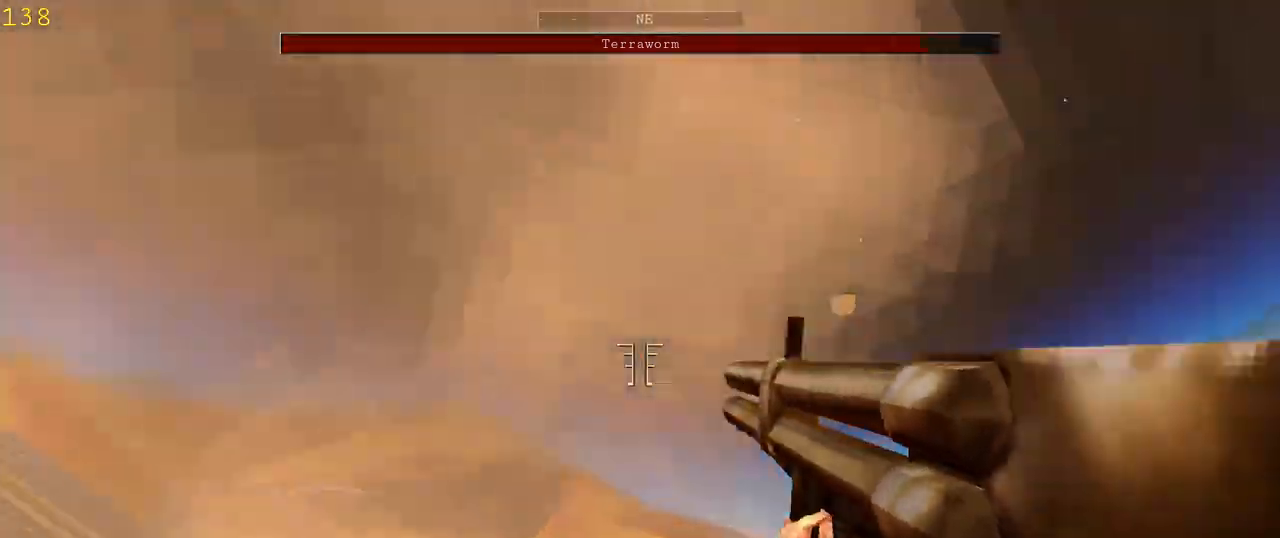
{"keys": ["a", "s"], "mouse": [], "events": [[133, "w", "up"], [233, "s", "down"]]}
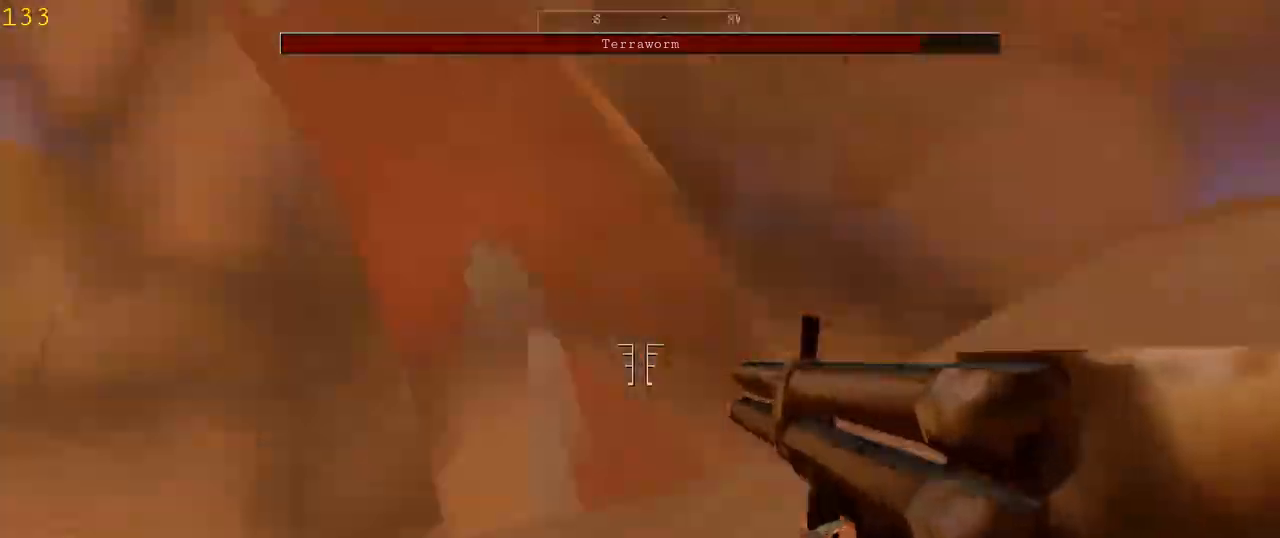
{"keys": ["a", "s"], "mouse": ["left"], "events": [[133, "mouse_left", "down"], [233, "mouse_left", "up"], [500, "mouse_left", "down"]]}
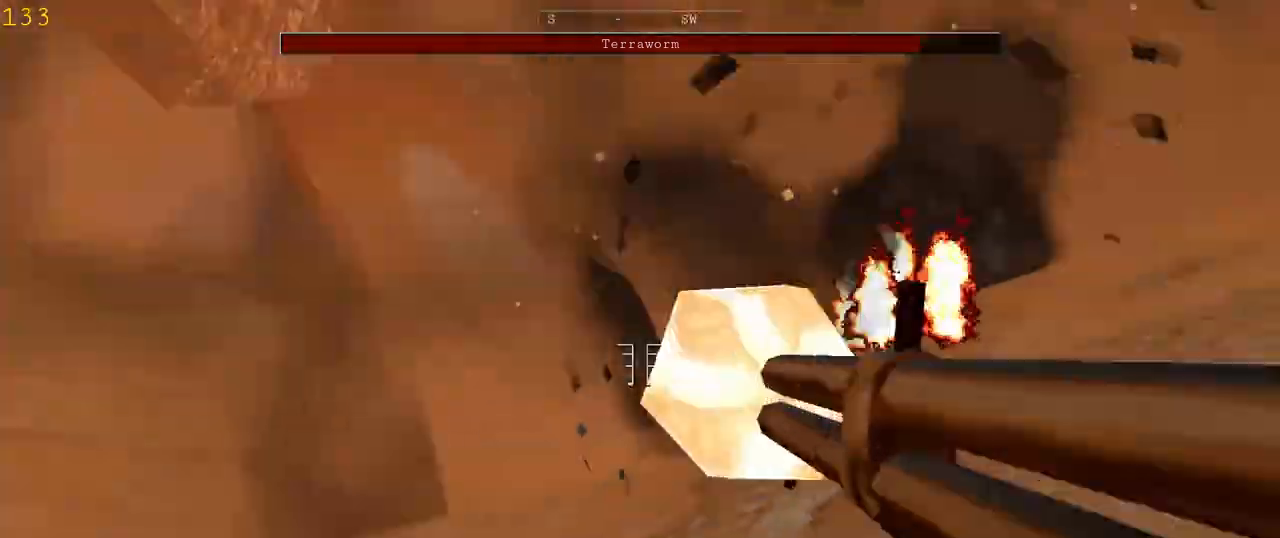
{"keys": ["a", "r"], "mouse": [], "events": [[100, "mouse_left", "up"], [200, "mouse_left", "down"], [267, "mouse_left", "up"], [367, "s", "up"], [500, "r", "down"]]}
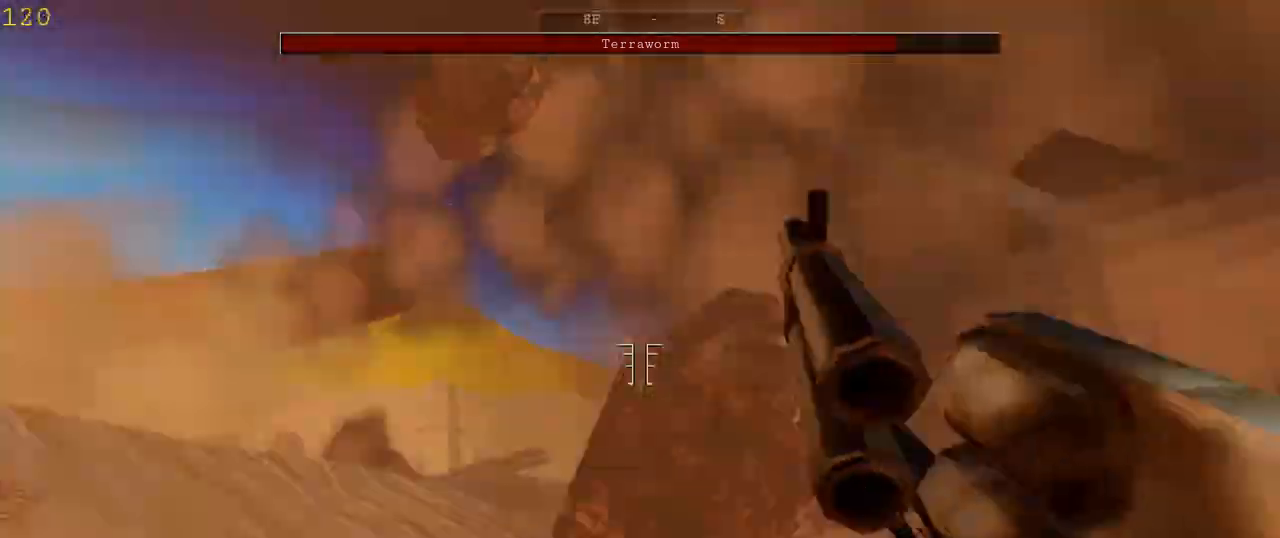
{"keys": ["a", "w"], "mouse": [], "events": [[67, "w", "down"], [167, "r", "up"]]}
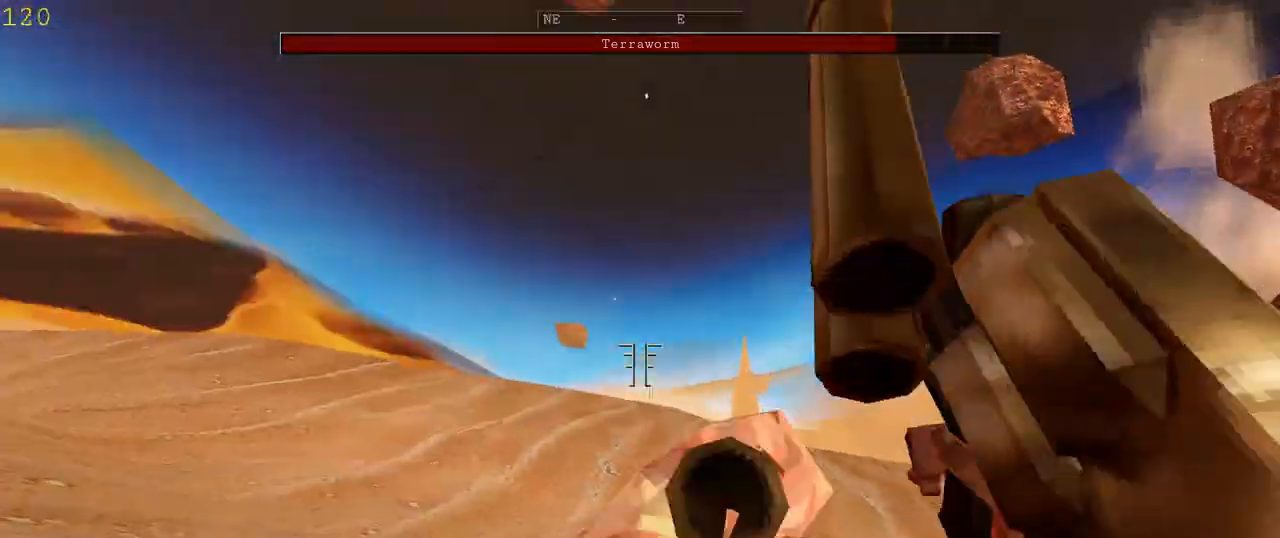
{"keys": ["a", "w"], "mouse": [], "events": [[100, "space", "down"], [267, "space", "up"]]}
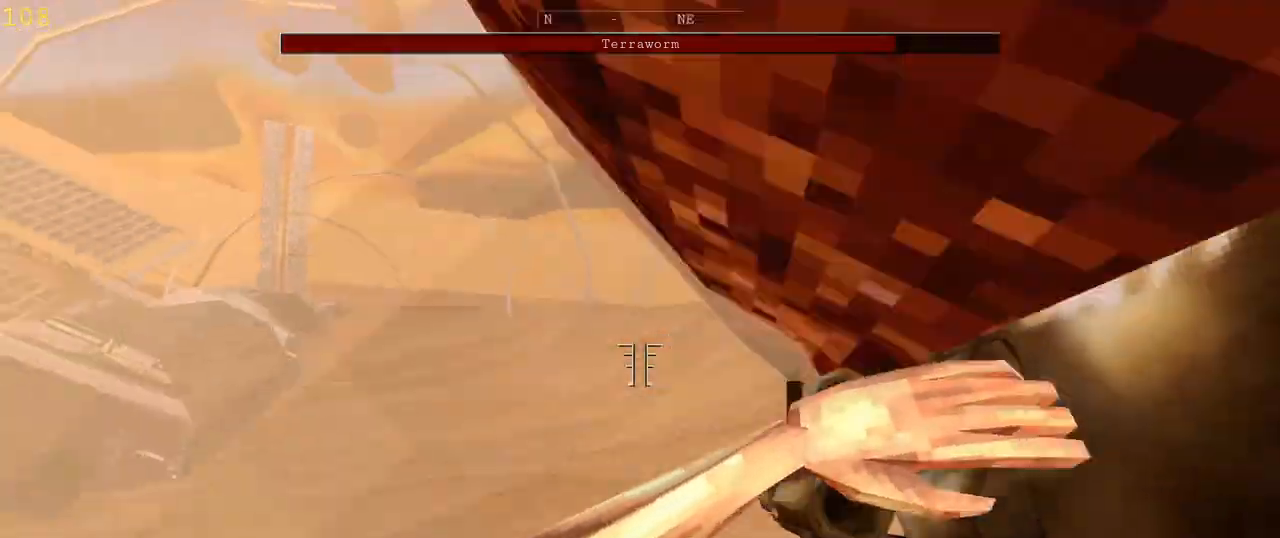
{"keys": ["a", "w"], "mouse": [], "events": []}
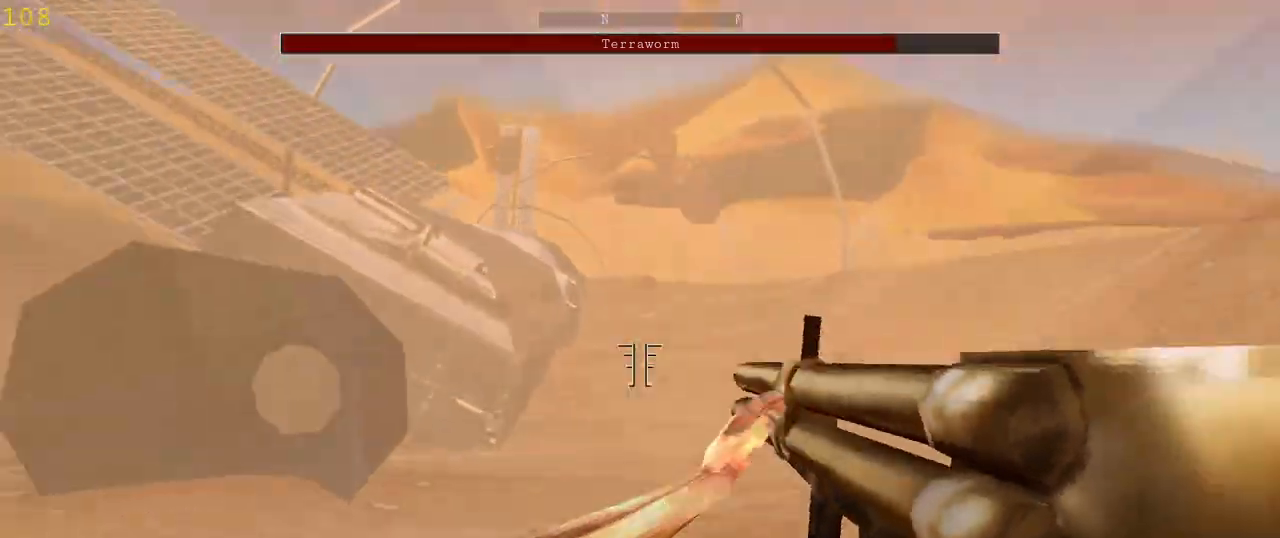
{"keys": ["w"], "mouse": [], "events": [[33, "space", "down"], [100, "a", "up"], [233, "d", "down"], [233, "space", "up"], [267, "d", "up"]]}
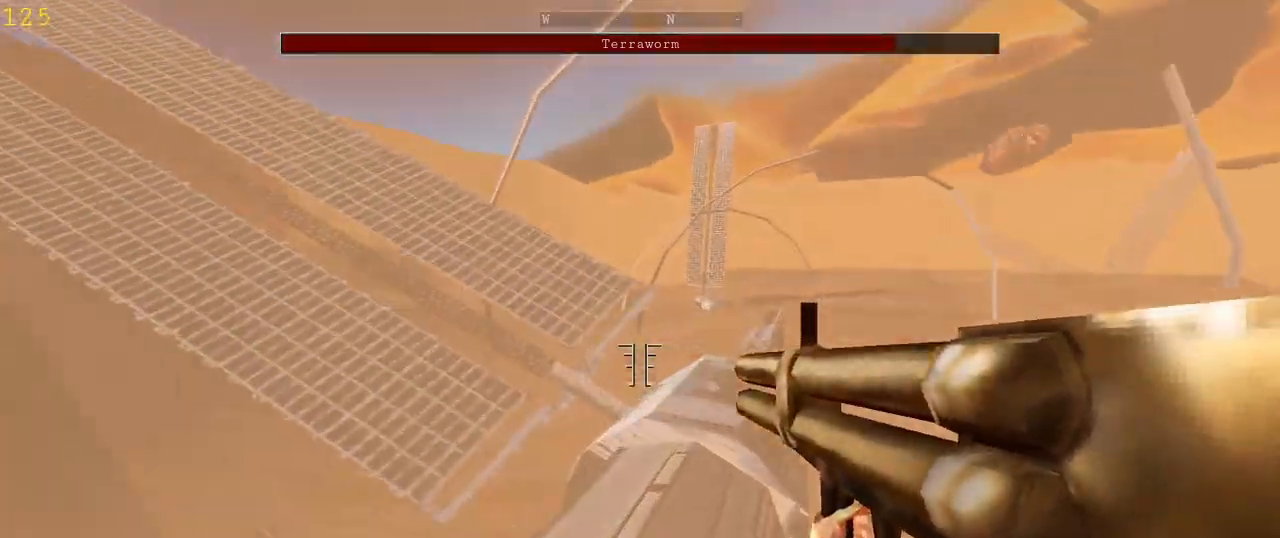
{"keys": ["space", "w"], "mouse": [], "events": [[467, "space", "down"]]}
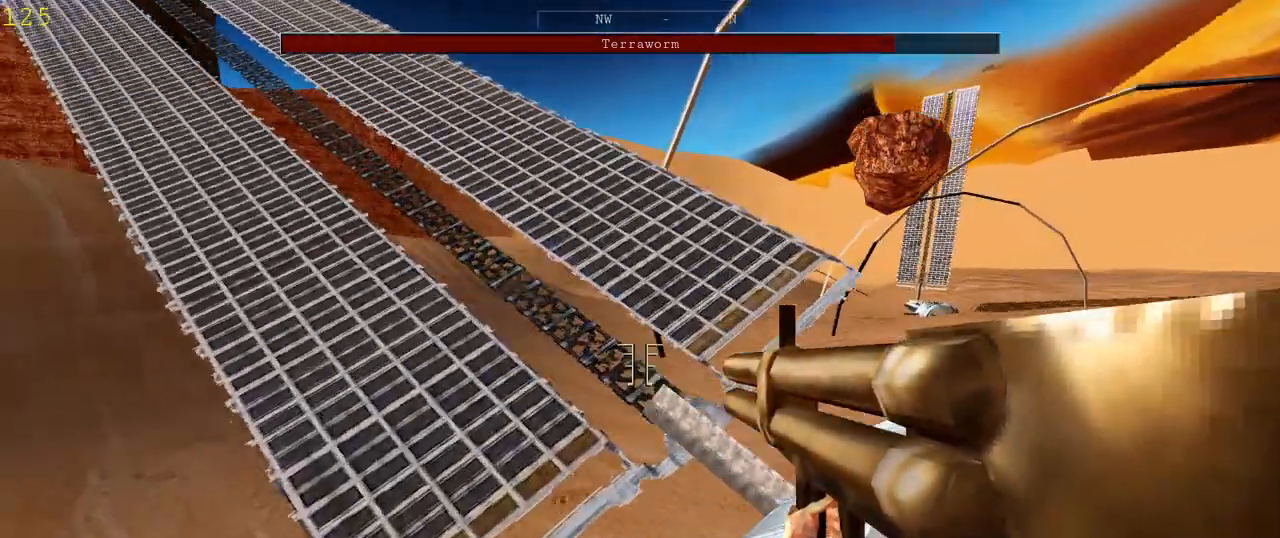
{"keys": ["w"], "mouse": [], "events": [[133, "space", "up"]]}
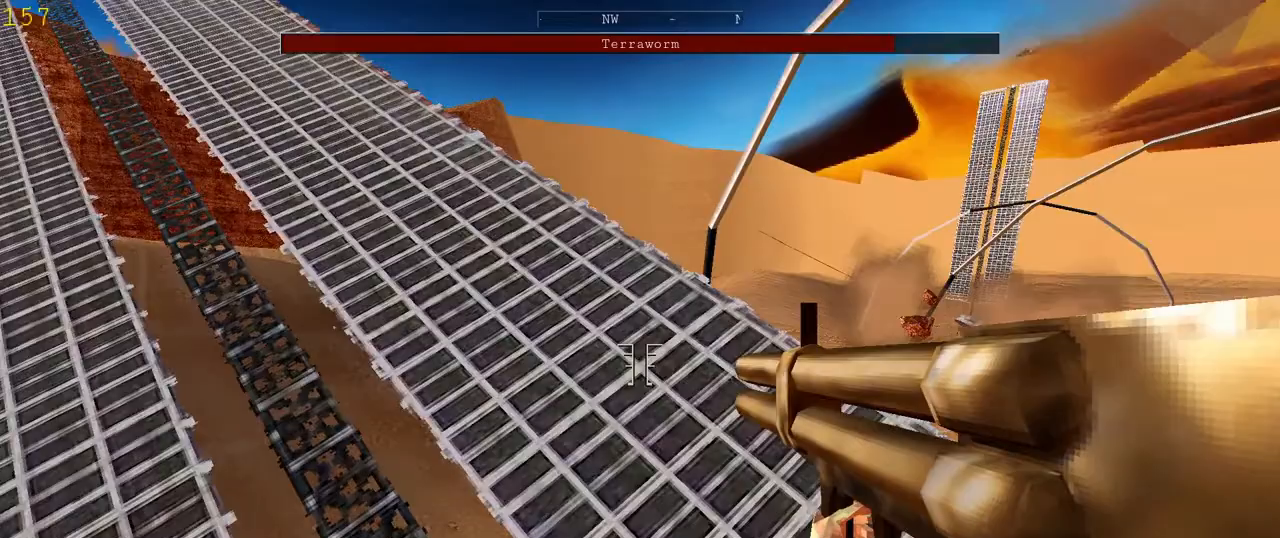
{"keys": ["a", "w"], "mouse": [], "events": [[367, "a", "down"]]}
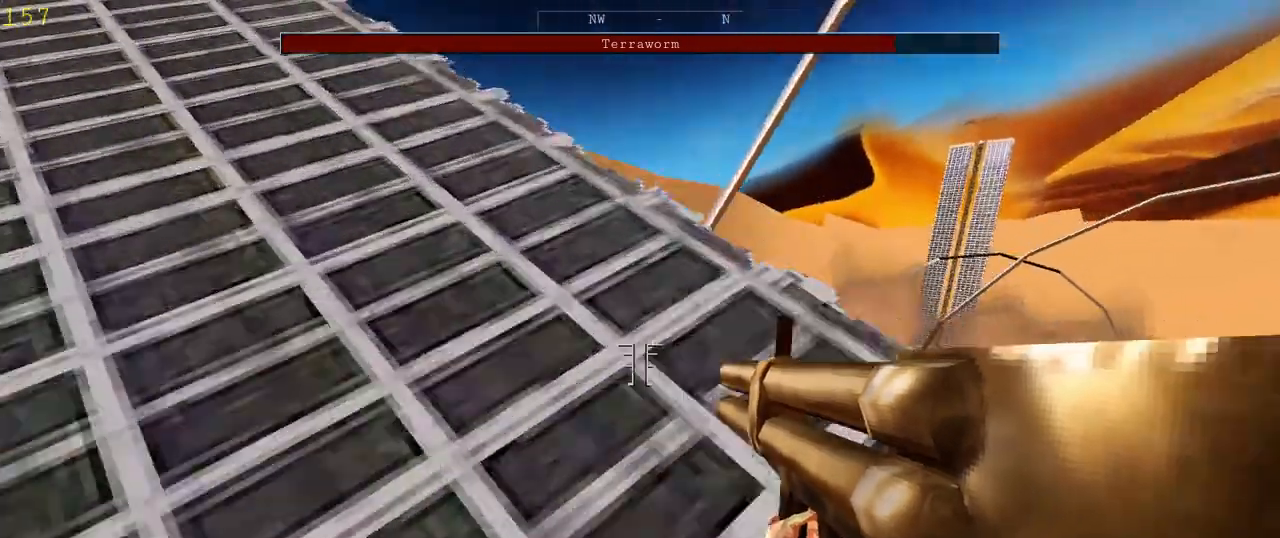
{"keys": ["s"], "mouse": [], "events": [[133, "w", "up"], [267, "s", "down"], [300, "a", "up"]]}
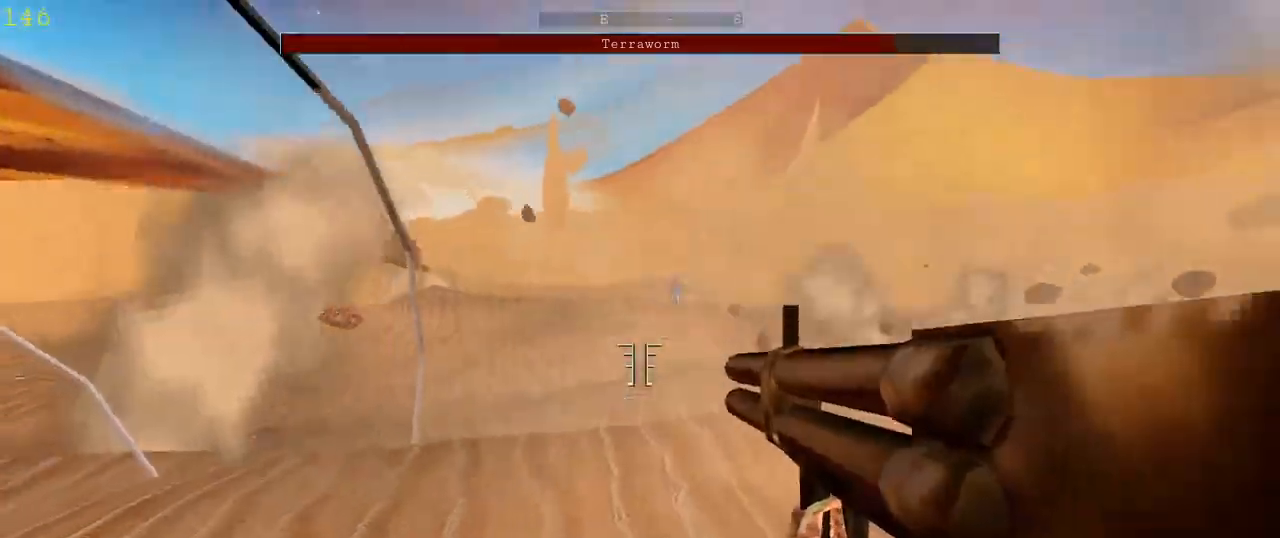
{"keys": [], "mouse": ["left"], "events": [[33, "s", "up"], [500, "mouse_left", "down"]]}
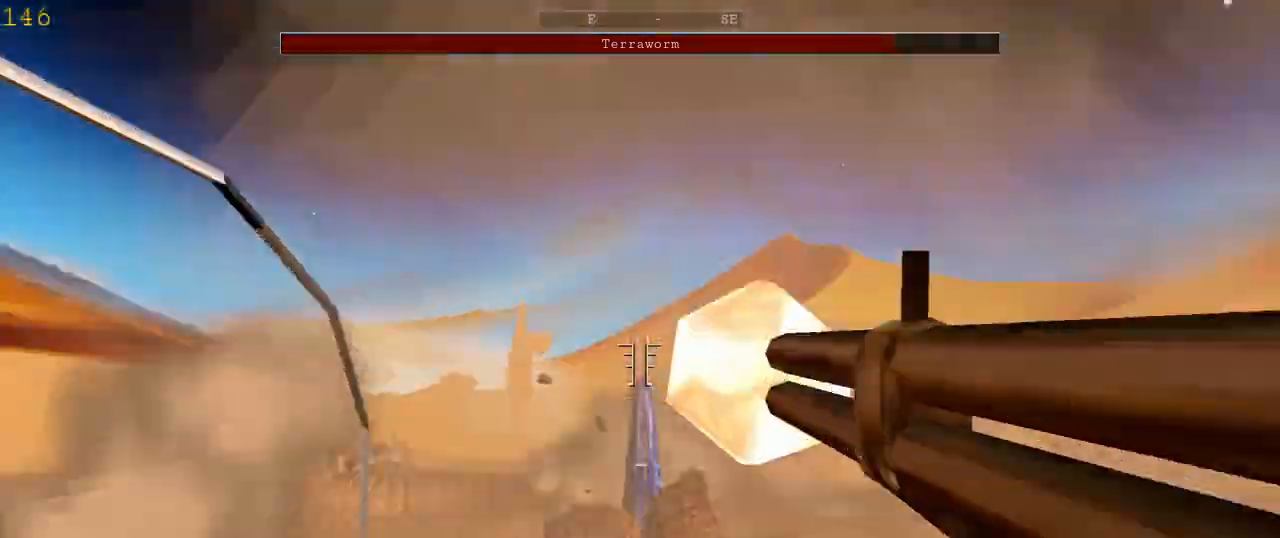
{"keys": ["a"], "mouse": [], "events": [[67, "mouse_left", "up"], [133, "a", "down"], [300, "space", "down"], [400, "space", "up"]]}
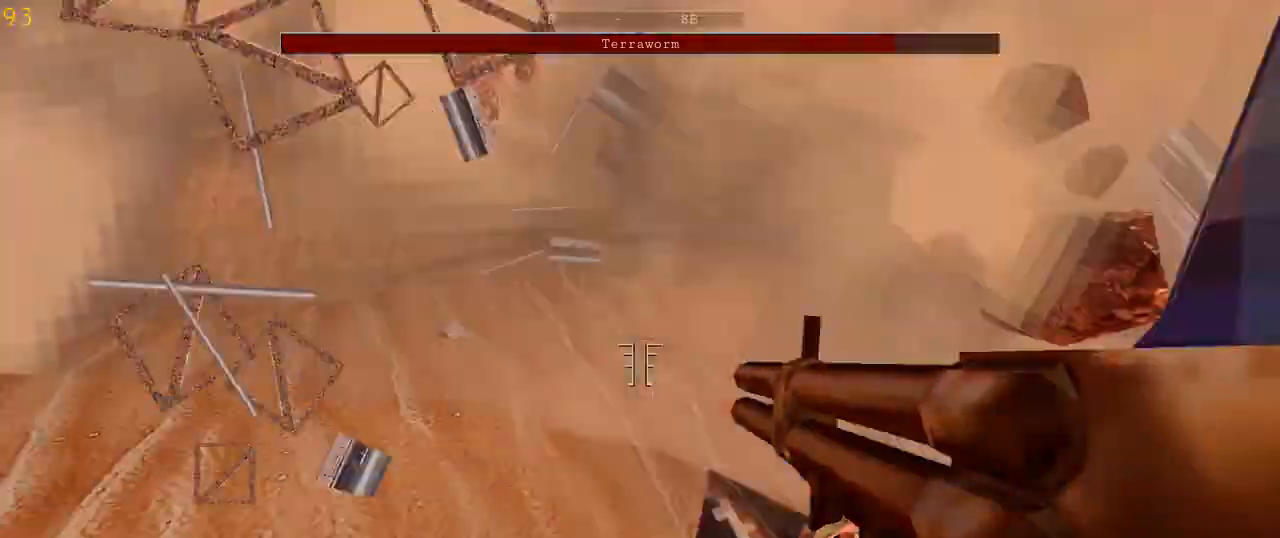
{"keys": ["a", "s"], "mouse": [], "events": [[467, "s", "down"]]}
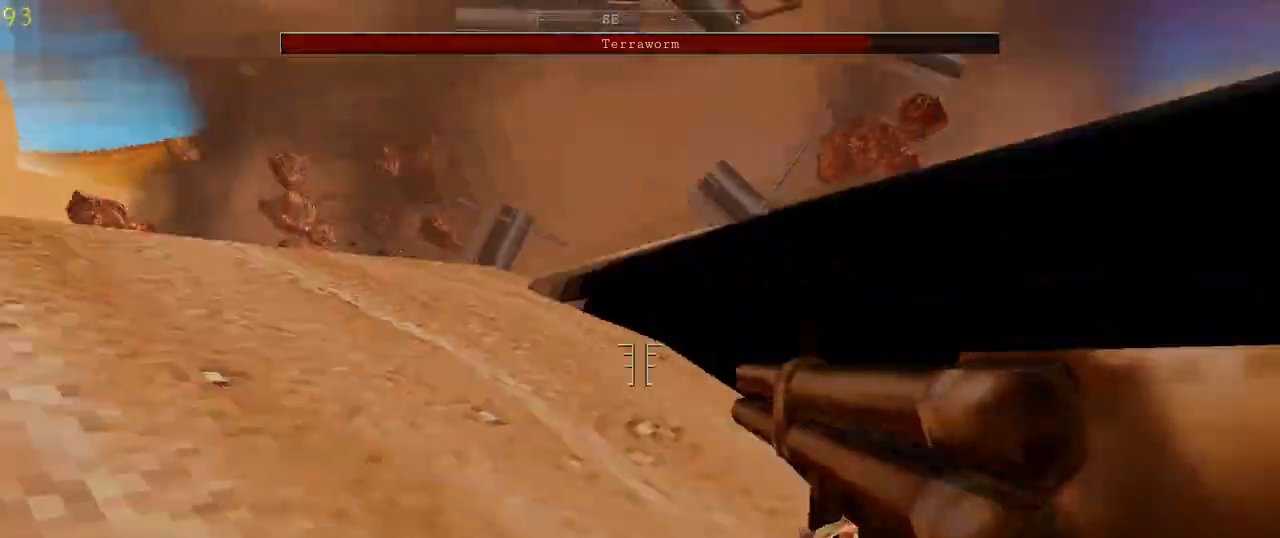
{"keys": ["a", "s"], "mouse": [], "events": [[233, "mouse_left", "down"], [333, "a", "up"], [367, "a", "down"], [367, "mouse_left", "up"]]}
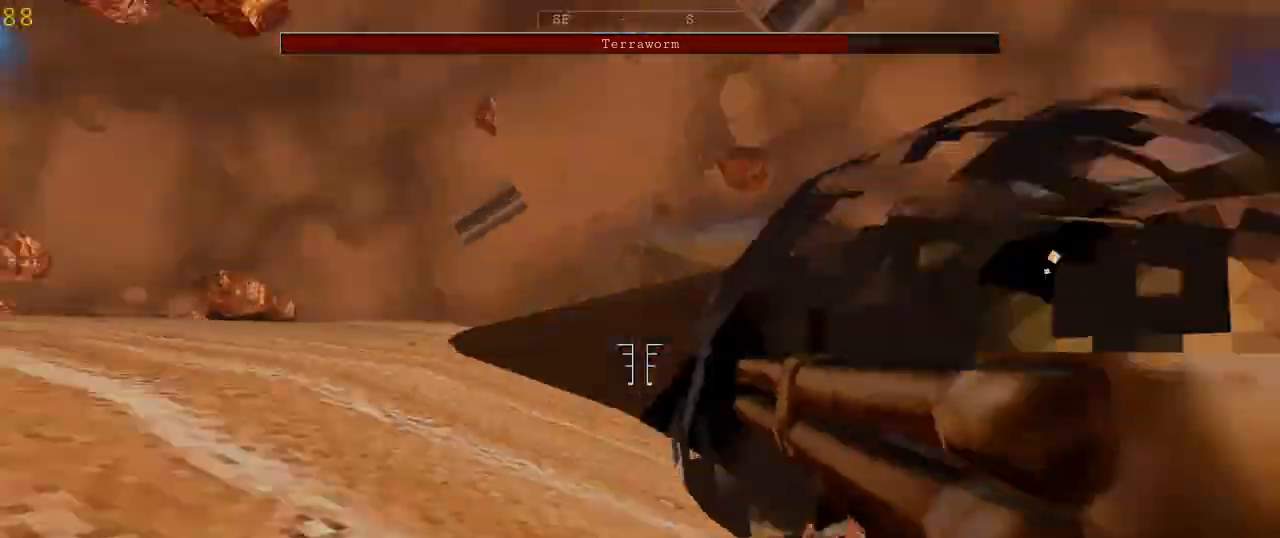
{"keys": ["a", "w"], "mouse": [], "events": [[67, "s", "up"], [200, "r", "down"], [333, "r", "up"], [367, "w", "down"]]}
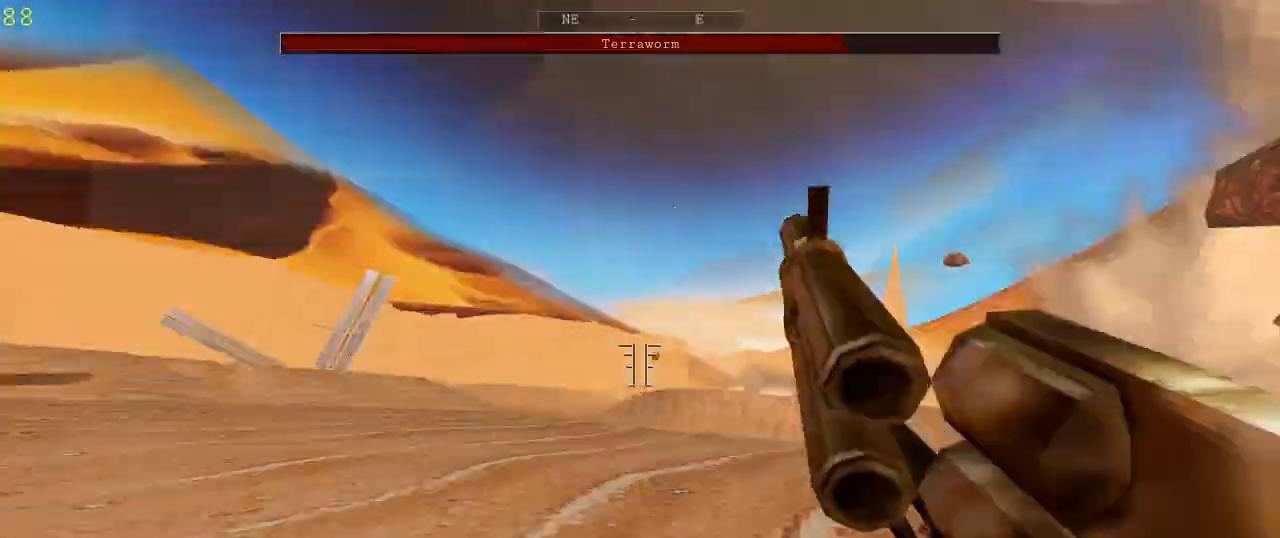
{"keys": ["a", "w"], "mouse": [], "events": [[200, "space", "down"], [300, "space", "up"]]}
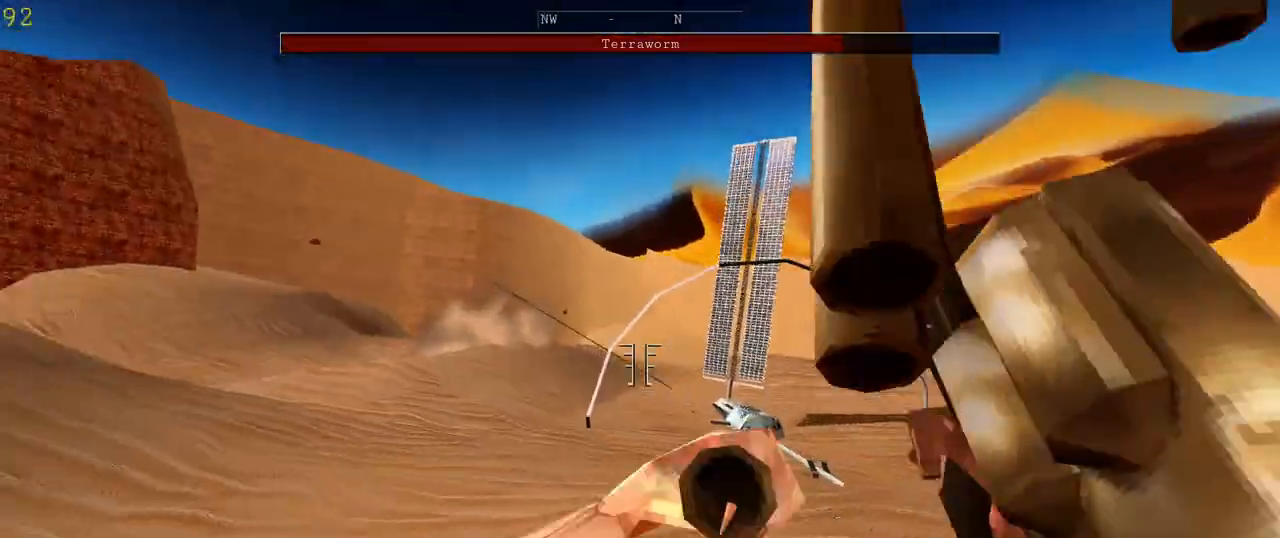
{"keys": ["a", "w"], "mouse": [], "events": []}
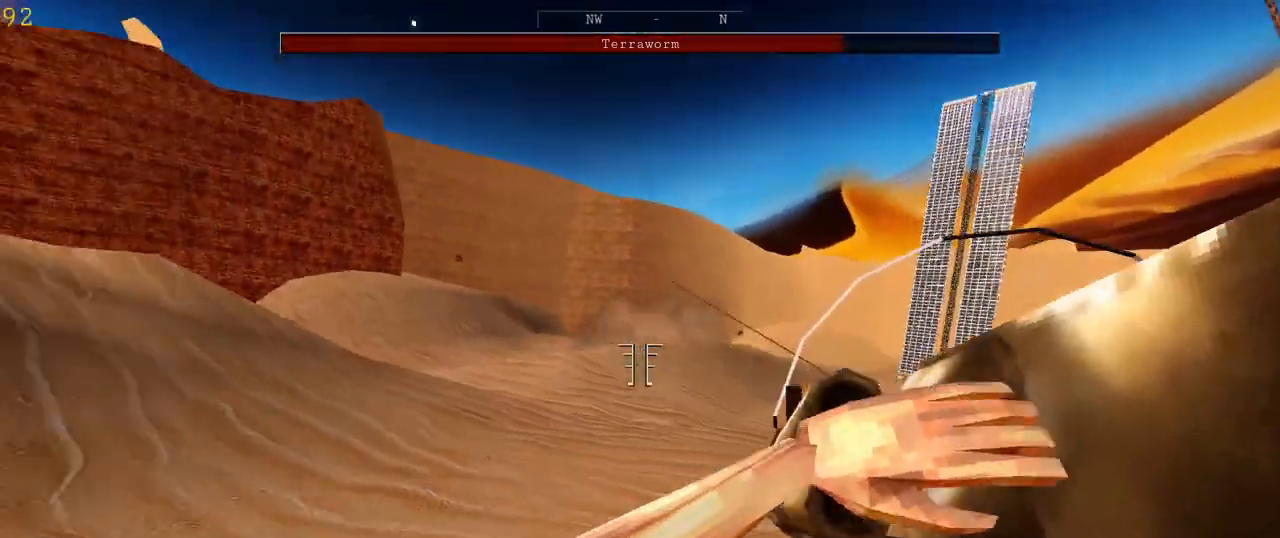
{"keys": ["a", "w"], "mouse": [], "events": [[267, "space", "down"], [400, "space", "up"]]}
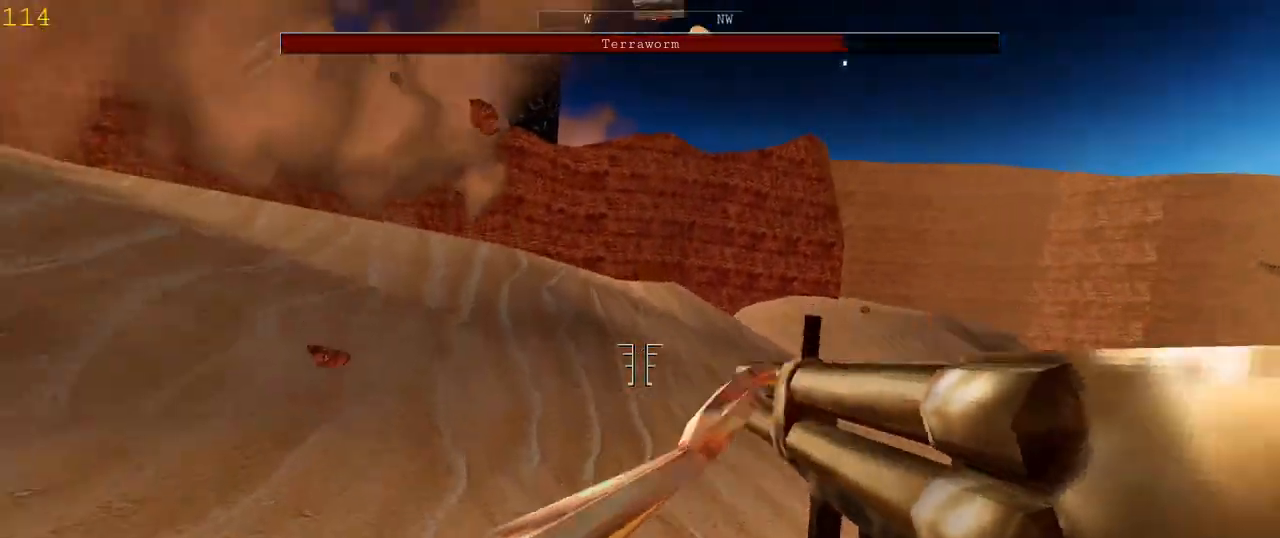
{"keys": ["a", "w"], "mouse": [], "events": []}
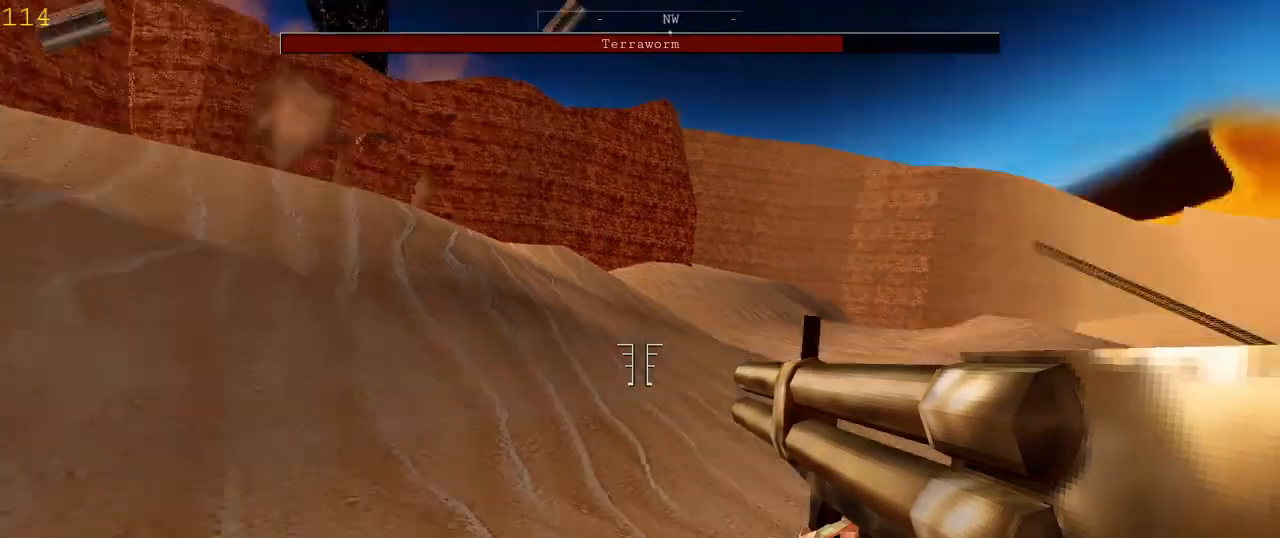
{"keys": ["a", "s"], "mouse": [], "events": [[67, "w", "up"], [133, "s", "down"], [267, "space", "down"], [467, "space", "up"]]}
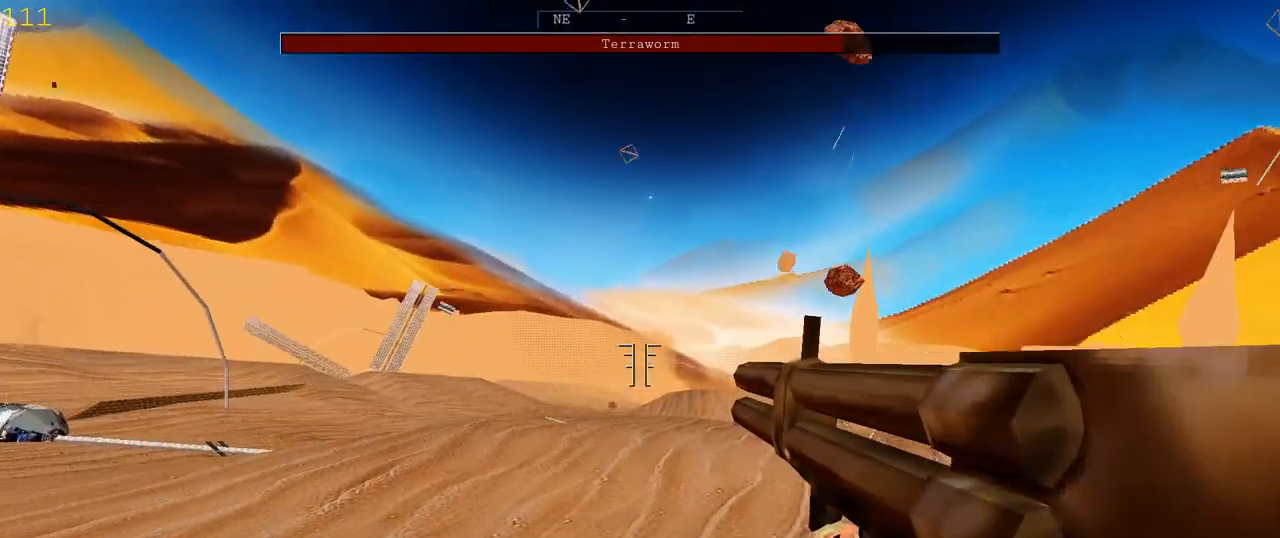
{"keys": ["a", "s"], "mouse": [], "events": []}
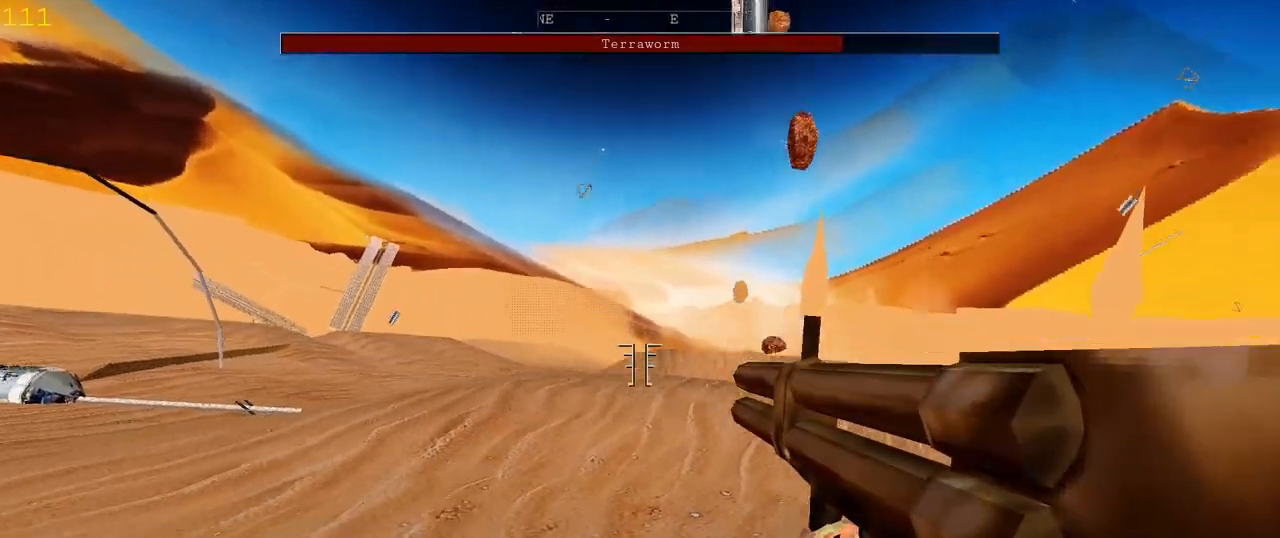
{"keys": ["a", "s"], "mouse": [], "events": [[333, "space", "down"], [467, "space", "up"]]}